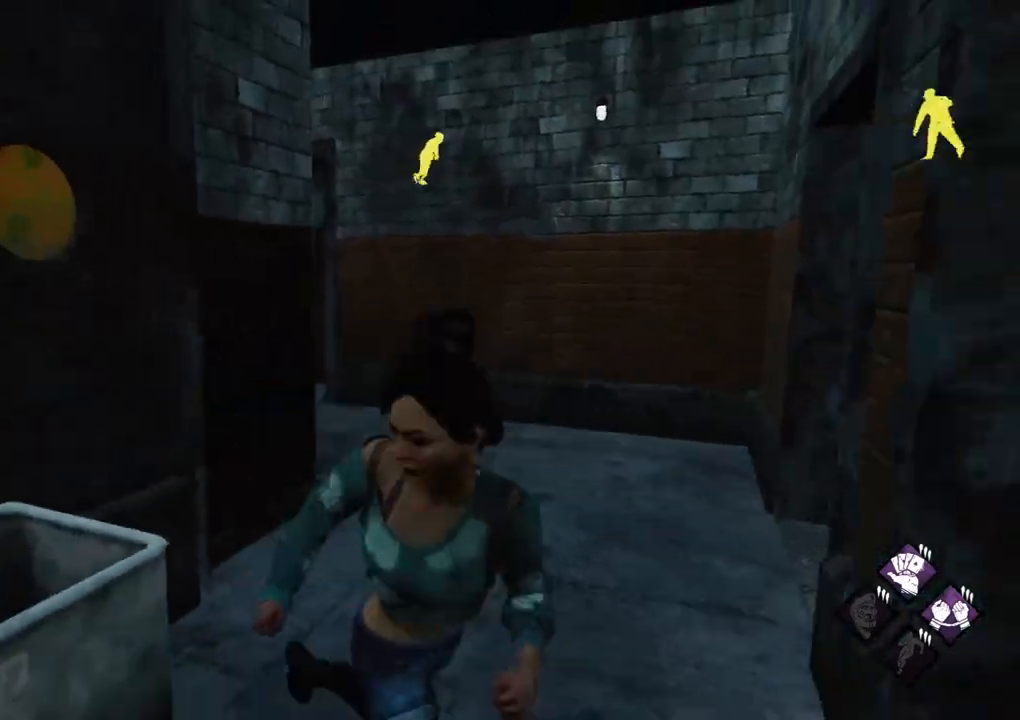
Gameplay with keyboard and mouse; each line is a JSON object with the keys and mouse buttons held at the frame after it. "events" lists presses ("down") and releases ("up") of "1", "2", "3", "4", "5", "a", "alt", "c", "caps_lock", "ctrl", "d", "e", "f", "g", "q", "r", "s", "shift", "space", "t", "tab", "v", "w", "x", "z", "mouse_left", "mouse_wheel" and "mouse_right" between this image and that frame as [ms after this image, input, new state], when the widget could be followed in between. "mouse_left", "mouse_wheel", "mouse_right" = the "left", "wheel", "right" buttons of the "mouse" list. No other keys are recorded. "wheel" means that the mouse wheel is clicked or scrolled. "mouse_move" is the direction in which the mouse moves at that frame (one of eight, or "still"), when it could be read.
{"keys": ["shift", "w"], "mouse": [], "mouse_move": "still", "events": [[200, "s", "up"], [334, "w", "down"], [484, "d", "up"]]}
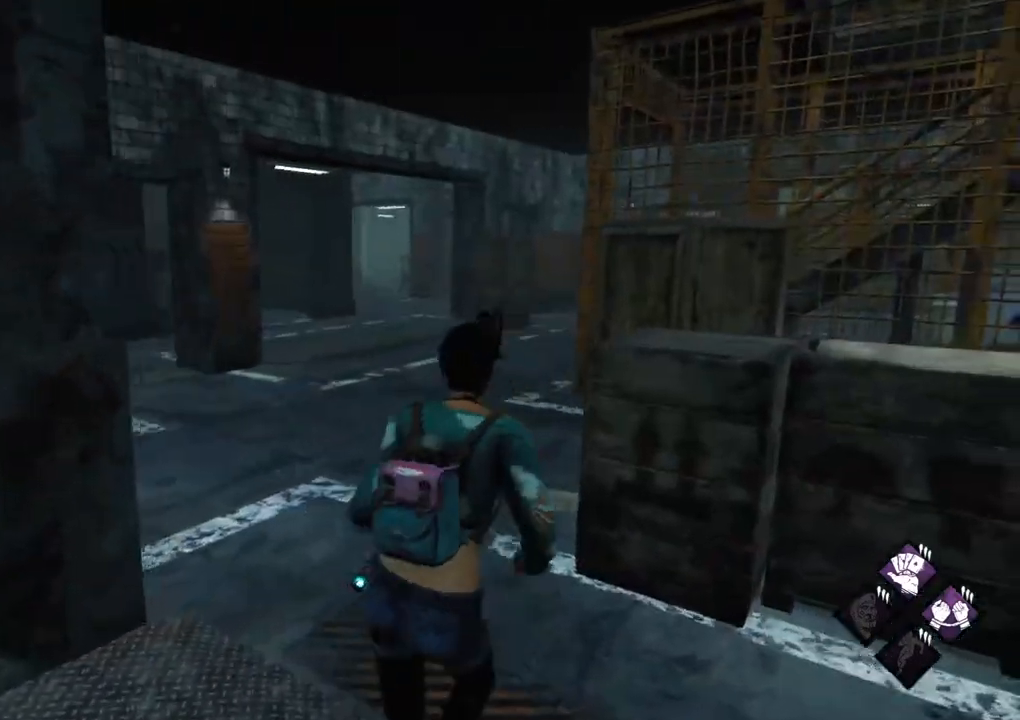
{"keys": ["shift", "w"], "mouse": [], "mouse_move": "up", "events": []}
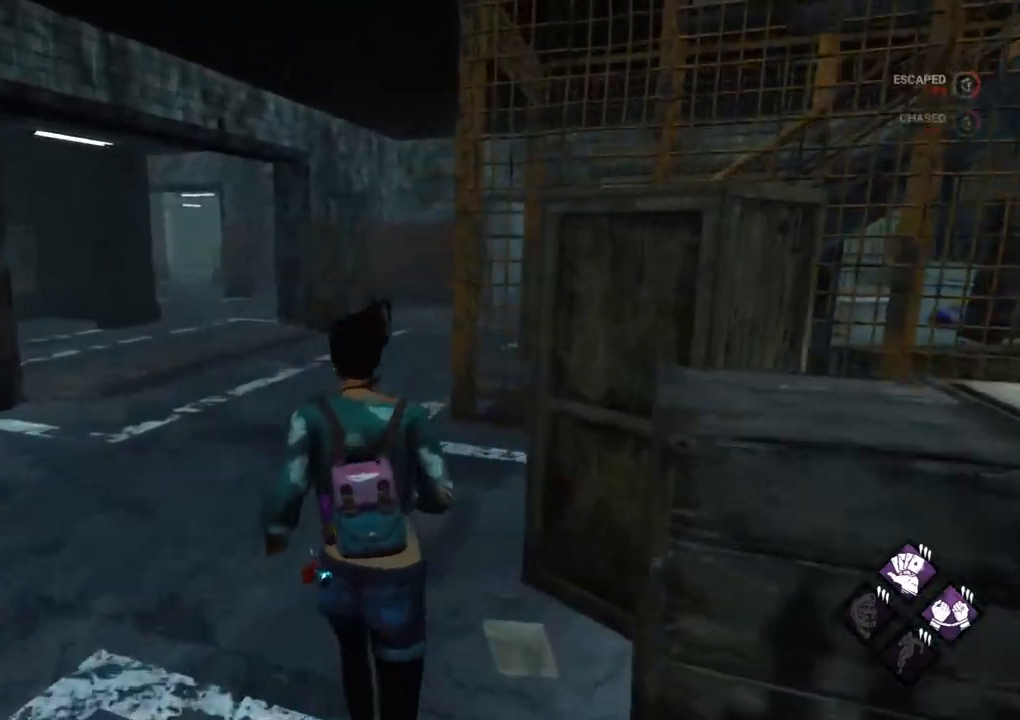
{"keys": ["shift", "w"], "mouse": [], "mouse_move": "still", "events": []}
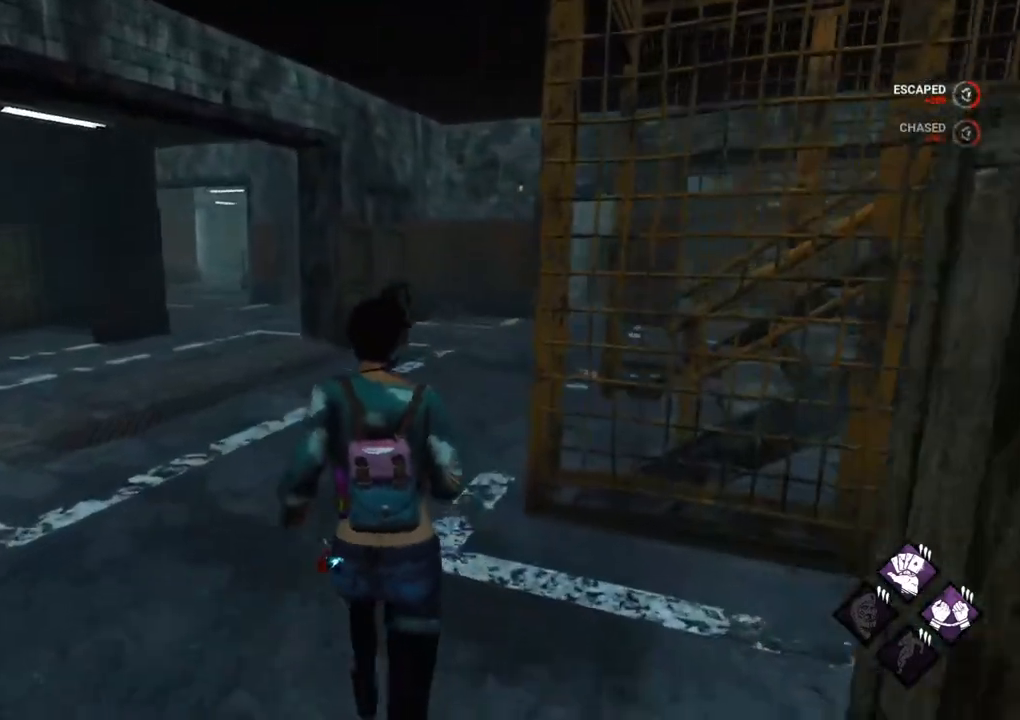
{"keys": ["d", "shift", "w"], "mouse": [], "mouse_move": "still", "events": [[484, "d", "down"]]}
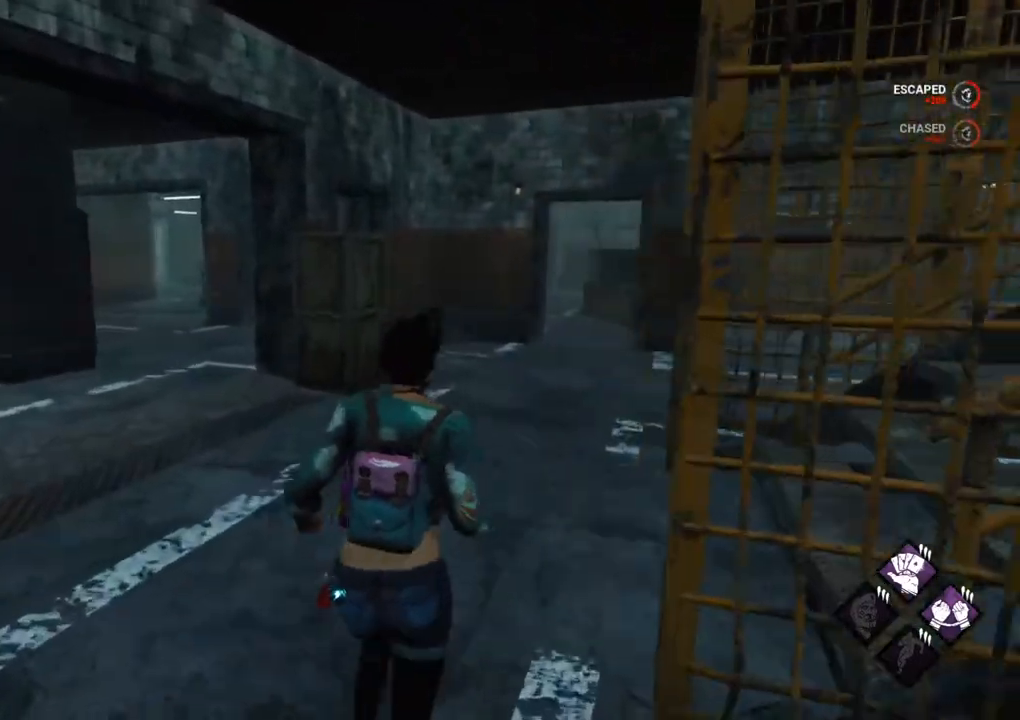
{"keys": ["shift", "w"], "mouse": [], "mouse_move": "up", "events": [[267, "d", "up"]]}
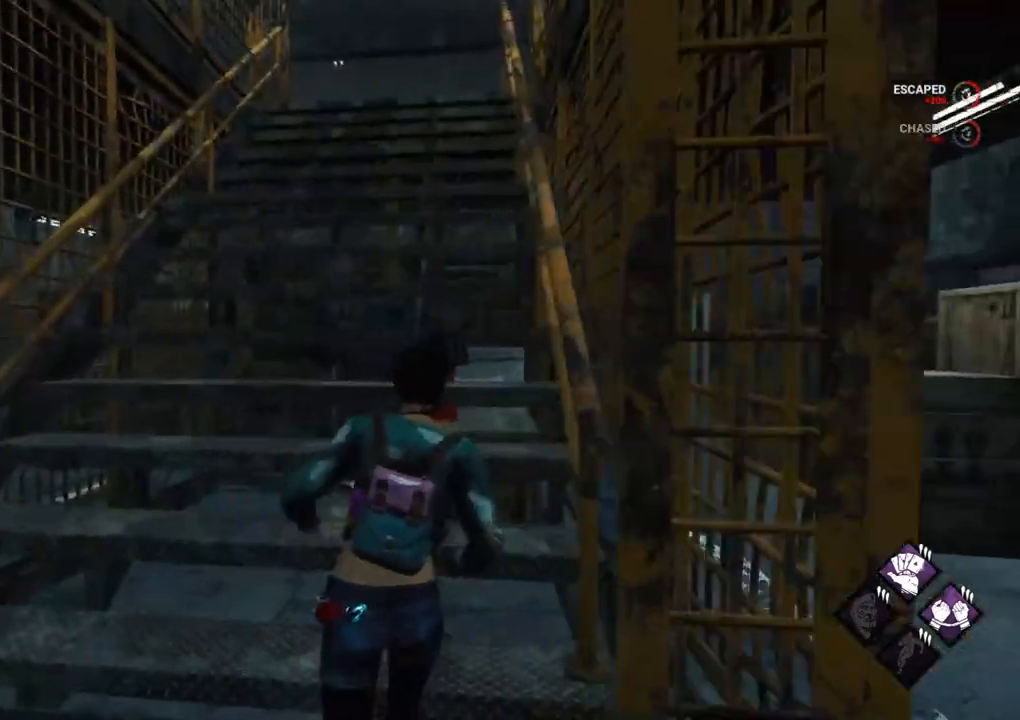
{"keys": ["a", "shift"], "mouse": [], "mouse_move": "down", "events": [[367, "a", "down"], [467, "w", "up"]]}
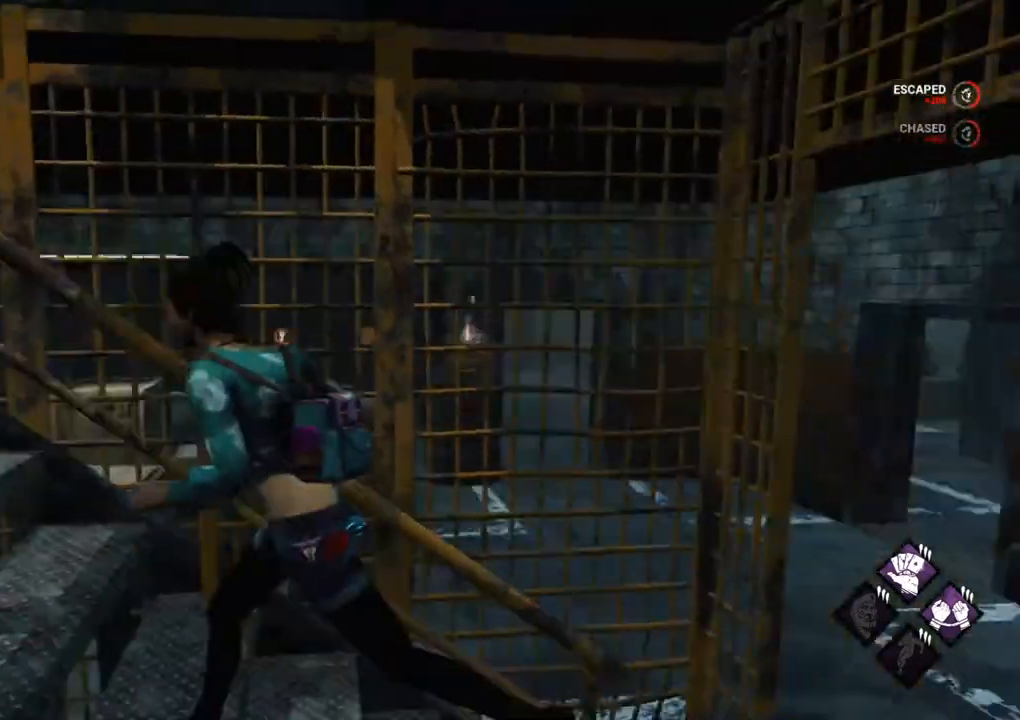
{"keys": ["a", "s", "shift"], "mouse": [], "events": [[150, "s", "down"]]}
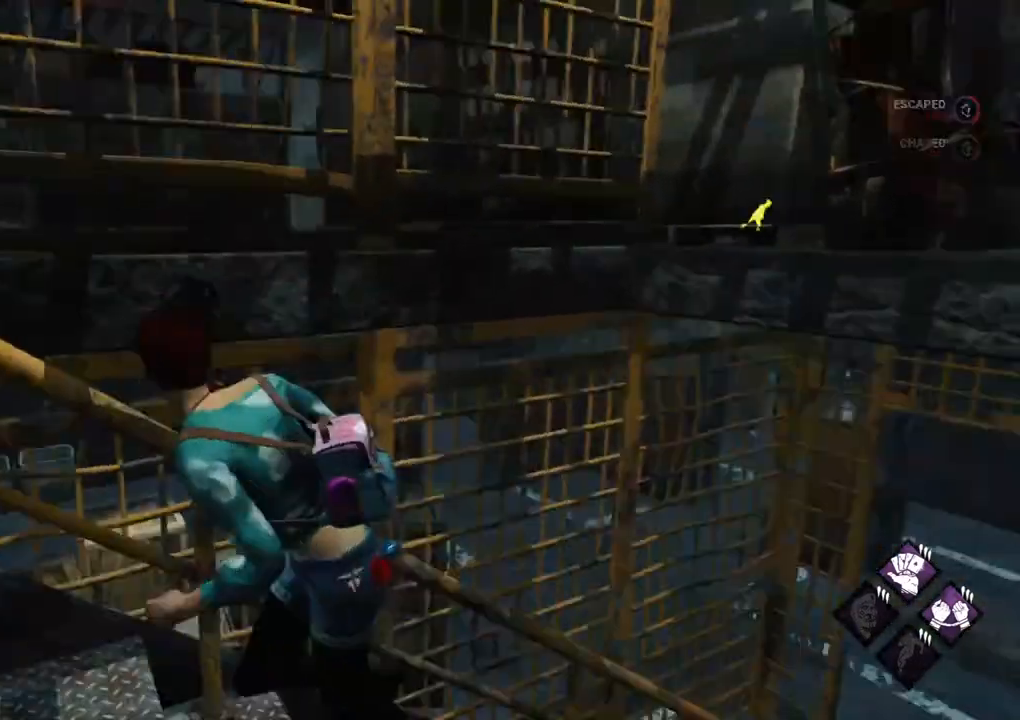
{"keys": ["a", "shift"], "mouse": [], "mouse_move": "right", "events": [[34, "s", "up"], [167, "w", "down"], [450, "w", "up"]]}
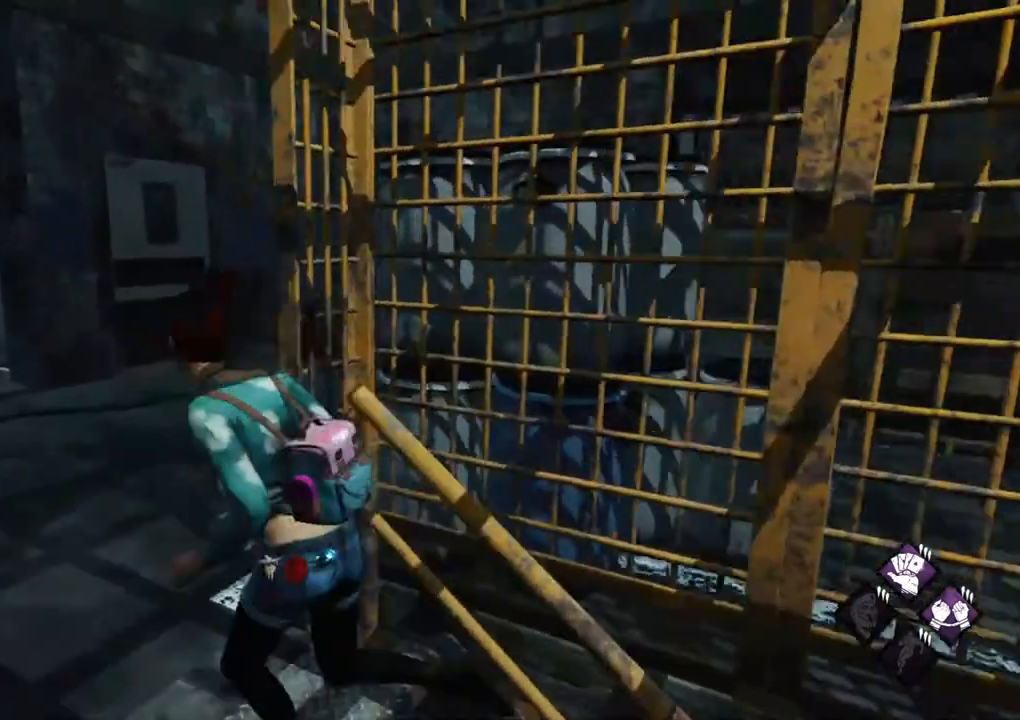
{"keys": ["a", "shift", "w"], "mouse": [], "mouse_move": "right", "events": [[84, "w", "down"]]}
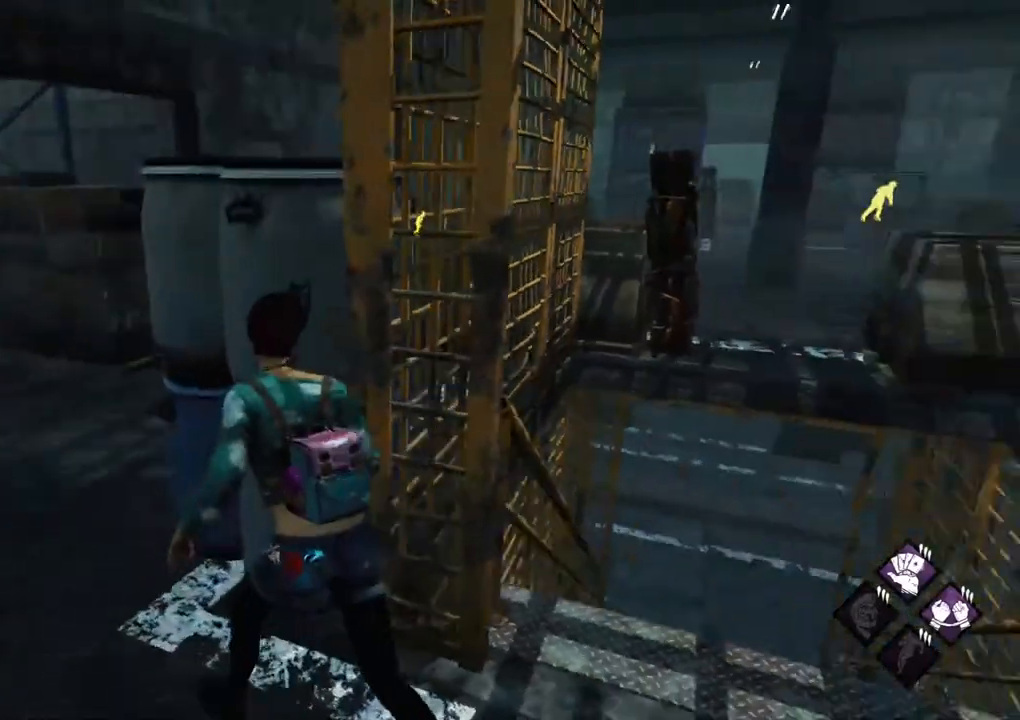
{"keys": ["shift", "w"], "mouse": [], "mouse_move": "up", "events": [[384, "a", "up"]]}
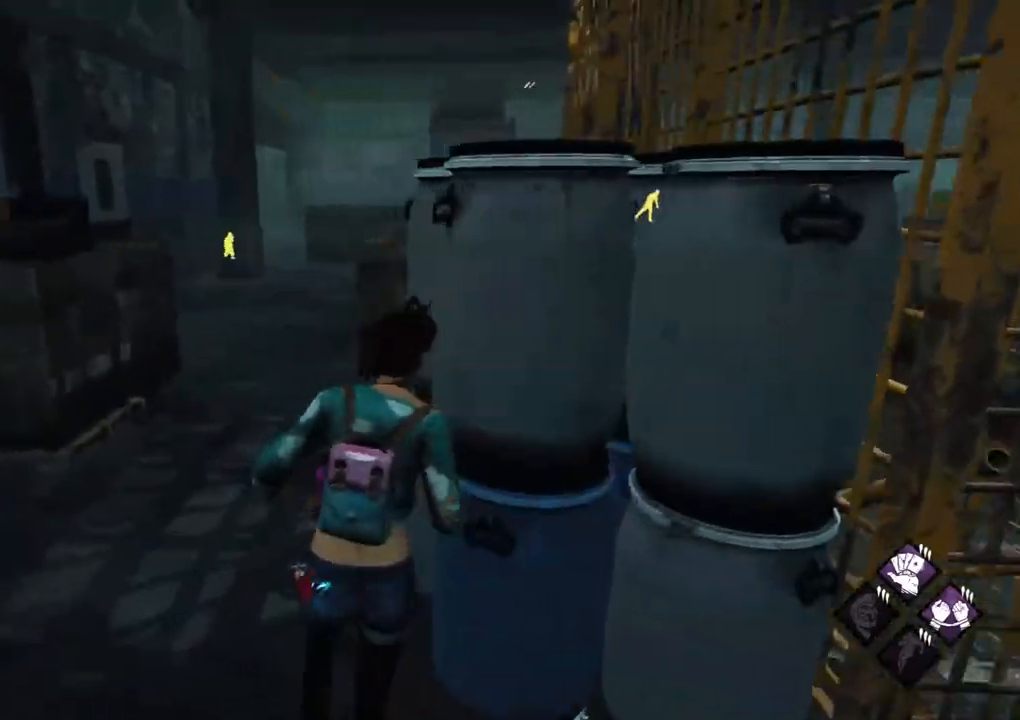
{"keys": ["shift", "w"], "mouse": [], "events": []}
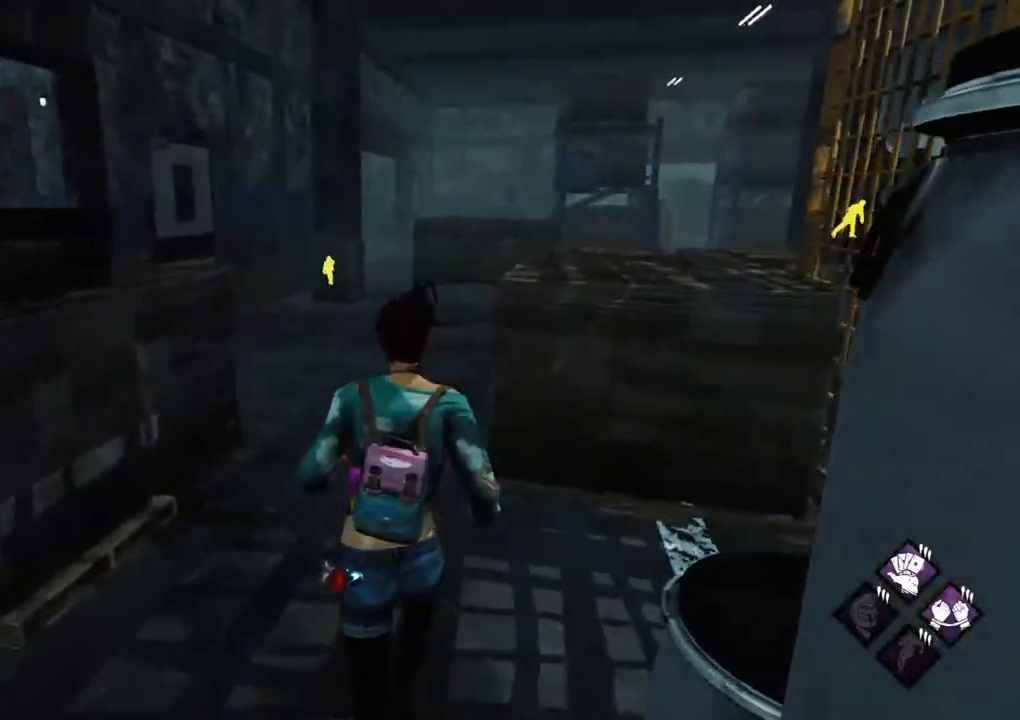
{"keys": ["shift", "w"], "mouse": [], "mouse_move": "still", "events": []}
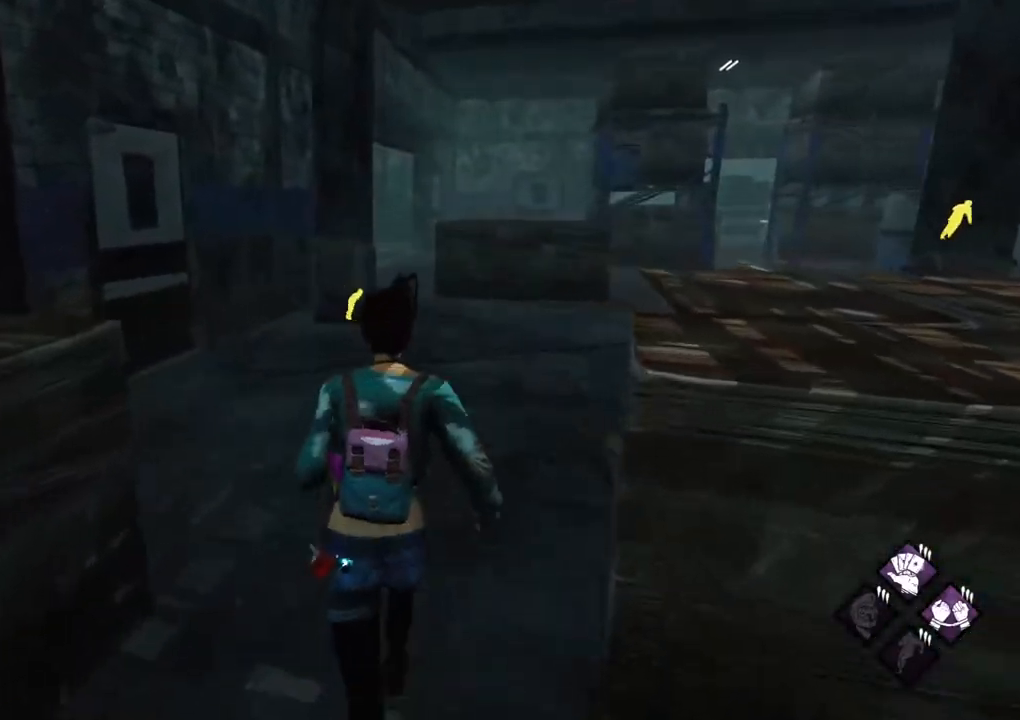
{"keys": ["shift", "w"], "mouse": [], "mouse_move": "still", "events": []}
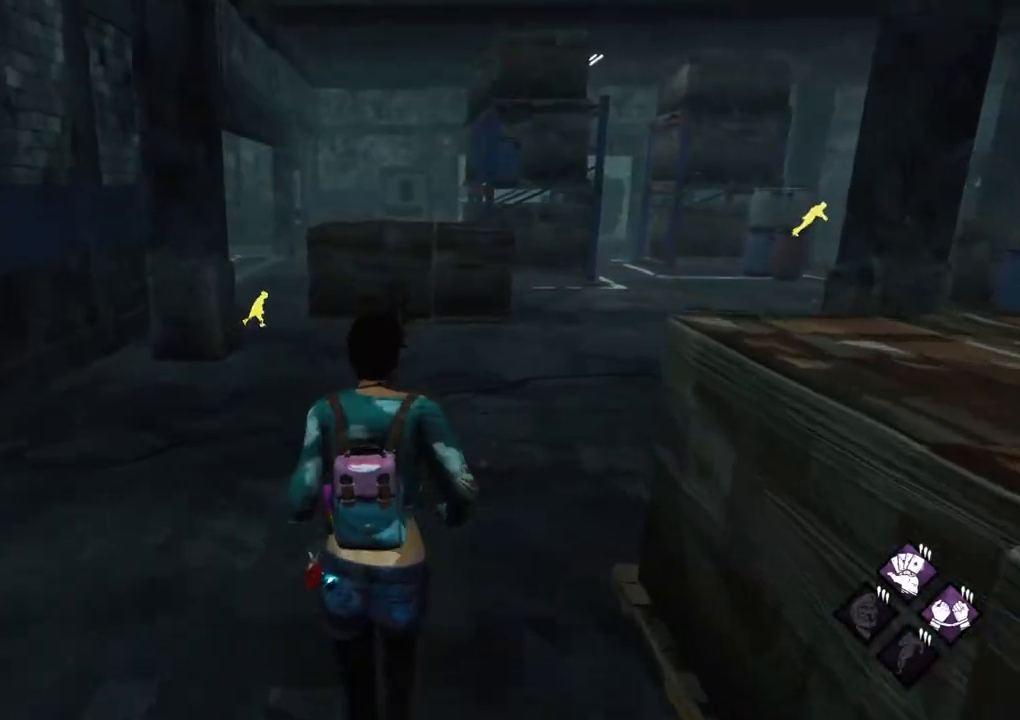
{"keys": ["shift", "w"], "mouse": [], "mouse_move": "still", "events": []}
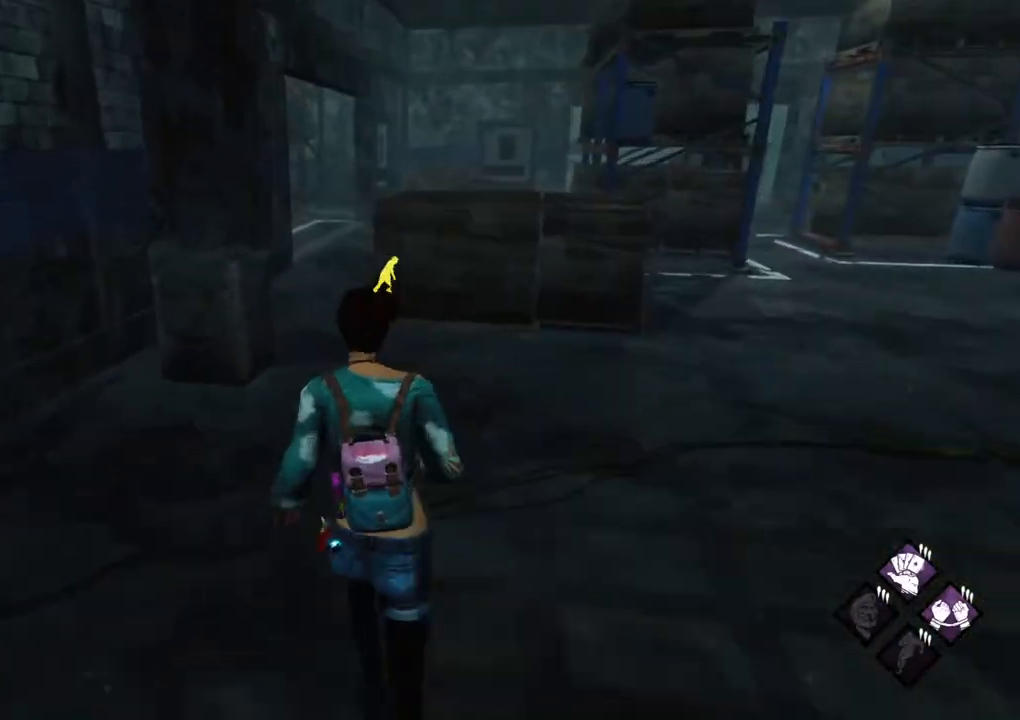
{"keys": ["a", "shift", "w"], "mouse": [], "mouse_move": "still", "events": [[134, "a", "down"], [284, "a", "up"], [467, "a", "down"]]}
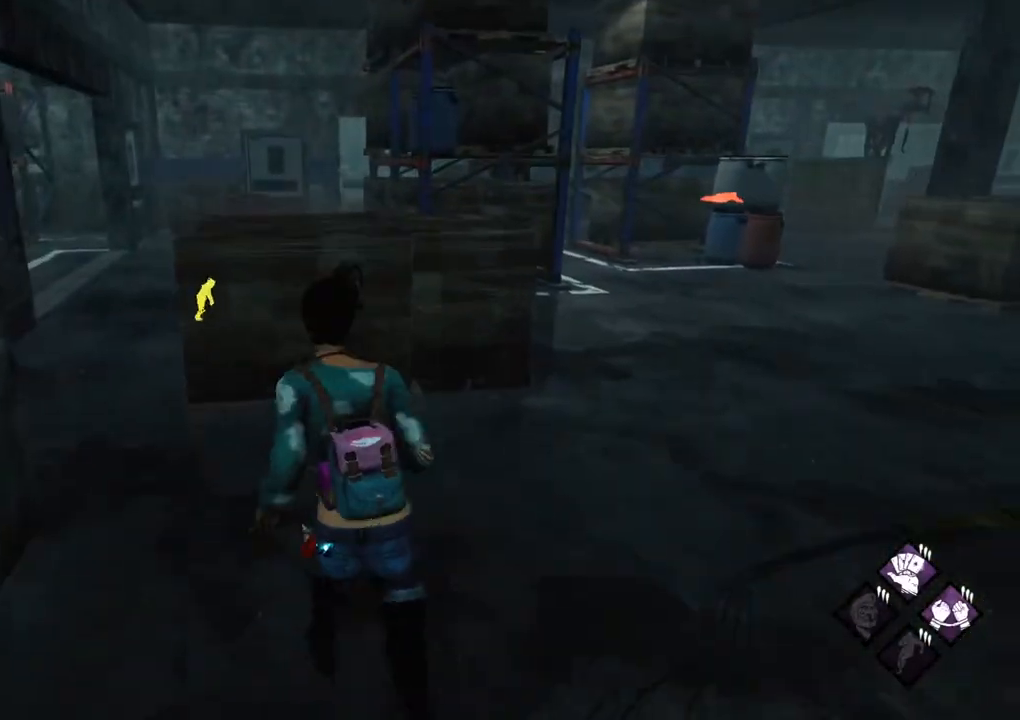
{"keys": ["shift", "w"], "mouse": [], "mouse_move": "left", "events": [[100, "a", "up"], [250, "a", "down"], [384, "a", "up"]]}
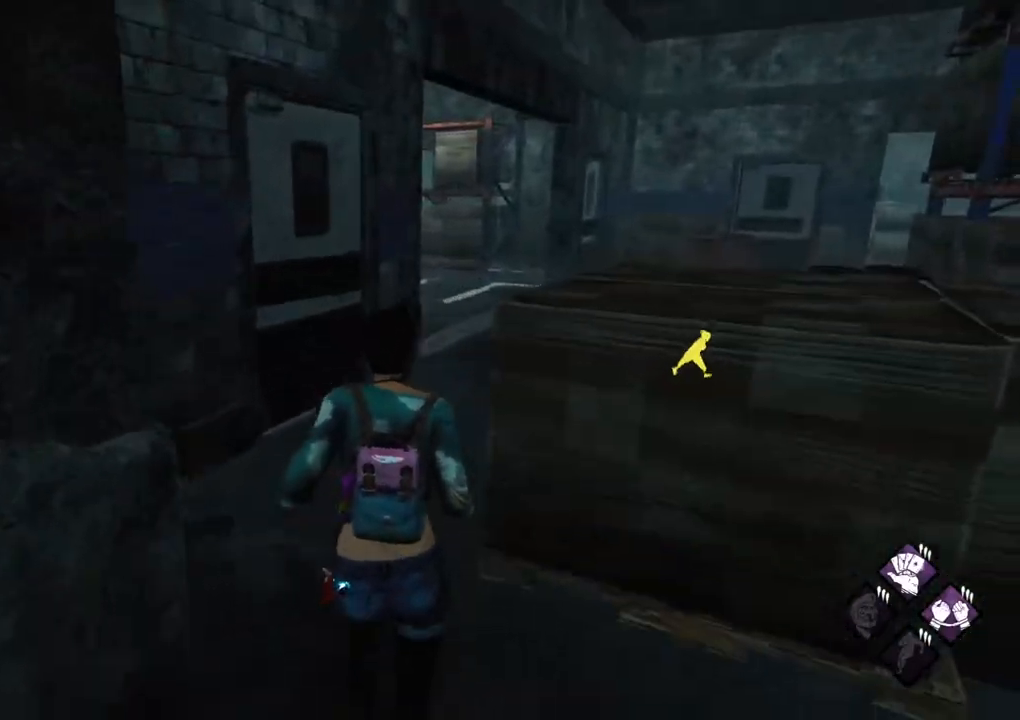
{"keys": ["shift", "w"], "mouse": [], "mouse_move": "right", "events": []}
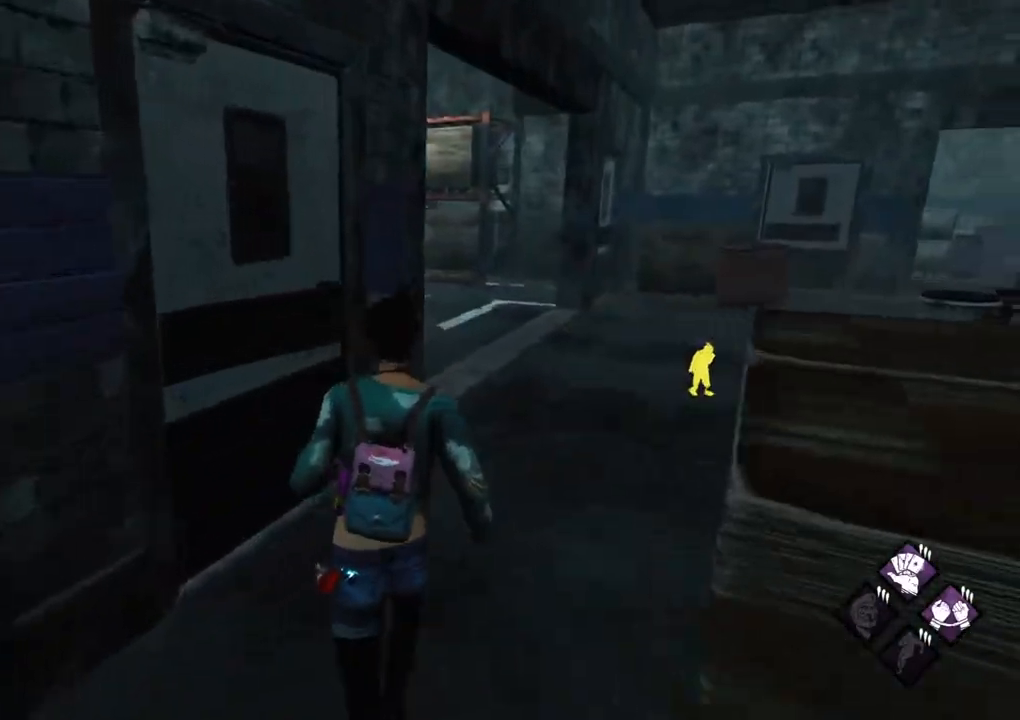
{"keys": ["shift", "w"], "mouse": [], "mouse_move": "still", "events": [[50, "d", "down"], [134, "d", "up"], [284, "d", "down"], [367, "d", "up"]]}
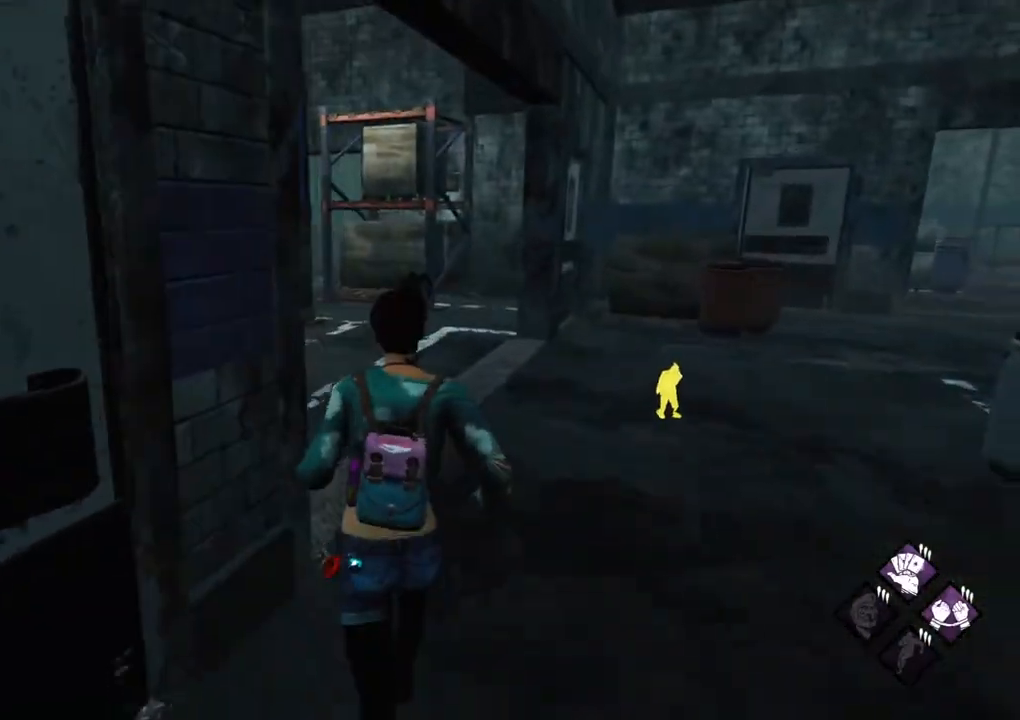
{"keys": ["d", "shift", "w"], "mouse": [], "mouse_move": "left", "events": [[200, "d", "down"], [334, "d", "up"], [434, "d", "down"]]}
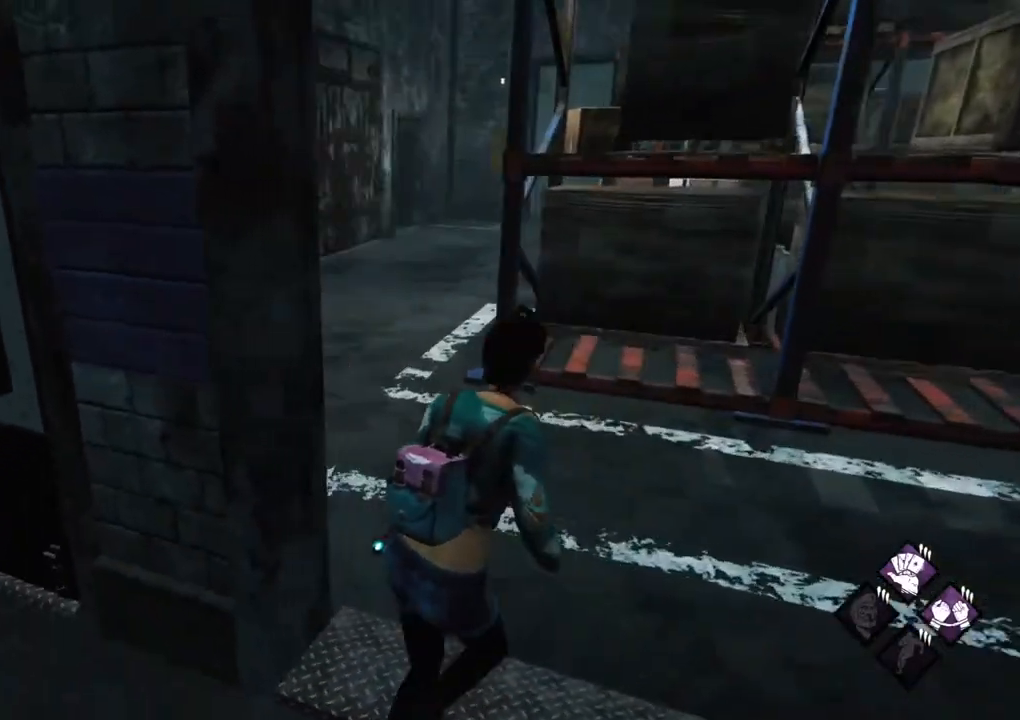
{"keys": ["shift", "w"], "mouse": [], "mouse_move": "still", "events": [[67, "d", "up"], [217, "d", "down"], [317, "d", "up"]]}
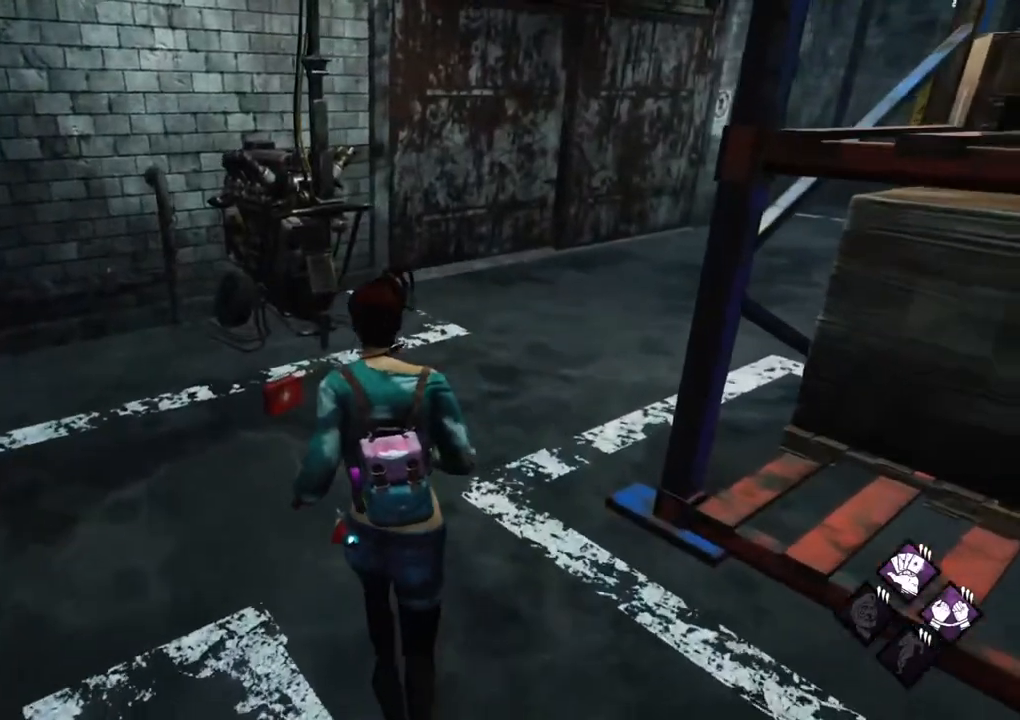
{"keys": ["shift", "w"], "mouse": [], "mouse_move": "still", "events": [[134, "a", "down"], [284, "a", "up"]]}
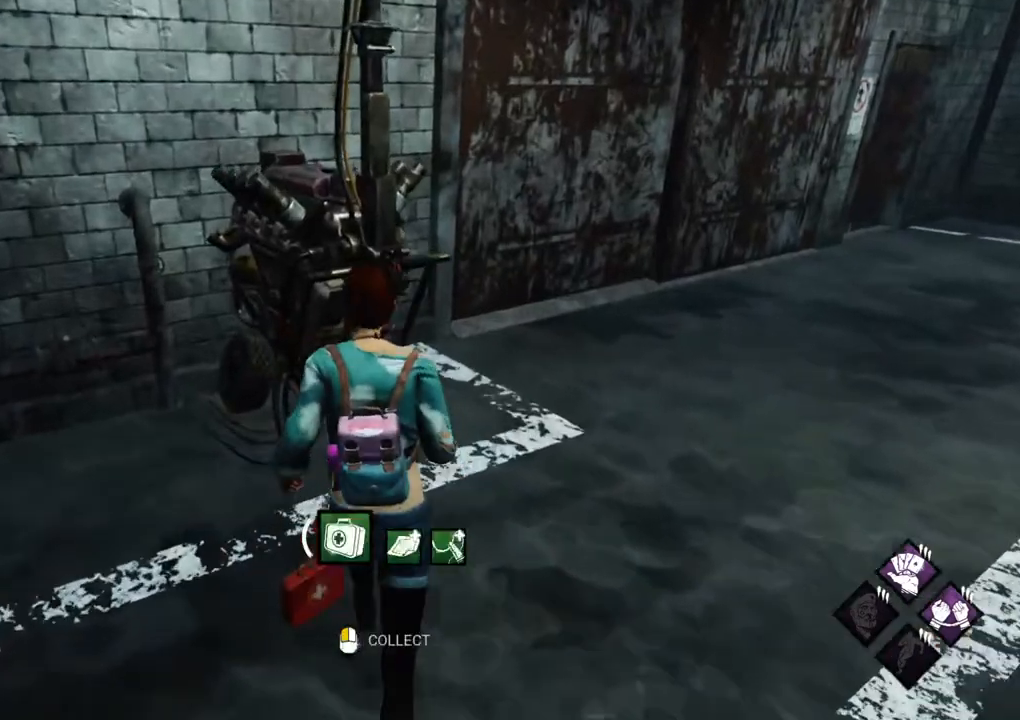
{"keys": [], "mouse": [], "mouse_move": "up-right", "events": [[50, "mouse_left", "down"], [50, "shift", "up"], [150, "mouse_left", "up"], [200, "w", "up"]]}
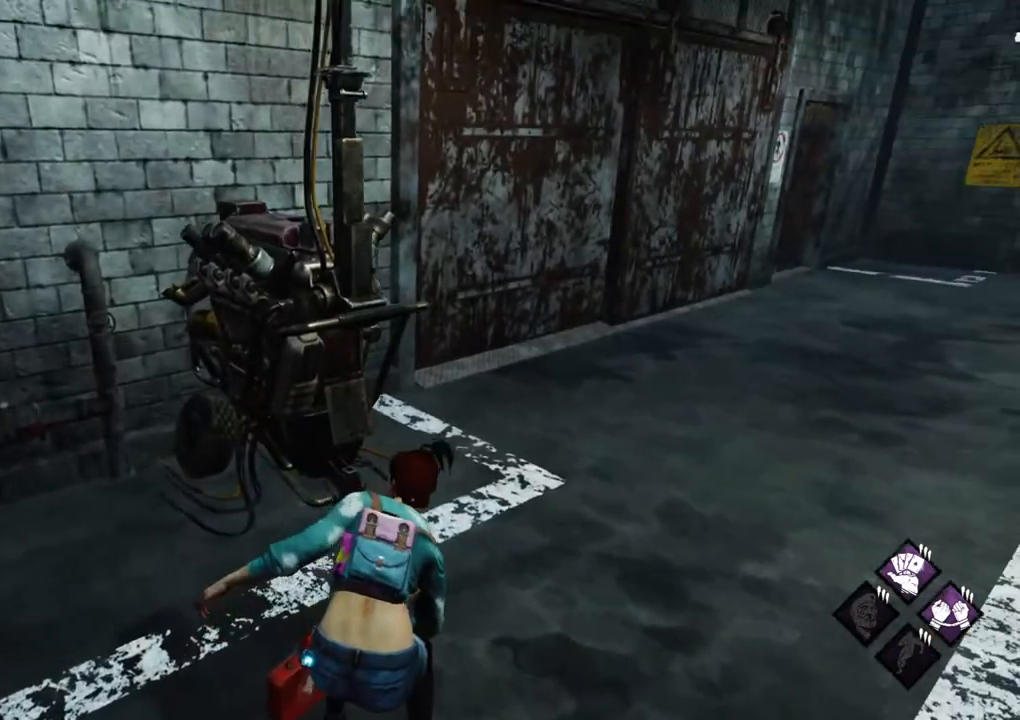
{"keys": ["a", "w"], "mouse": [], "mouse_move": "right", "events": [[217, "w", "down"], [400, "a", "down"]]}
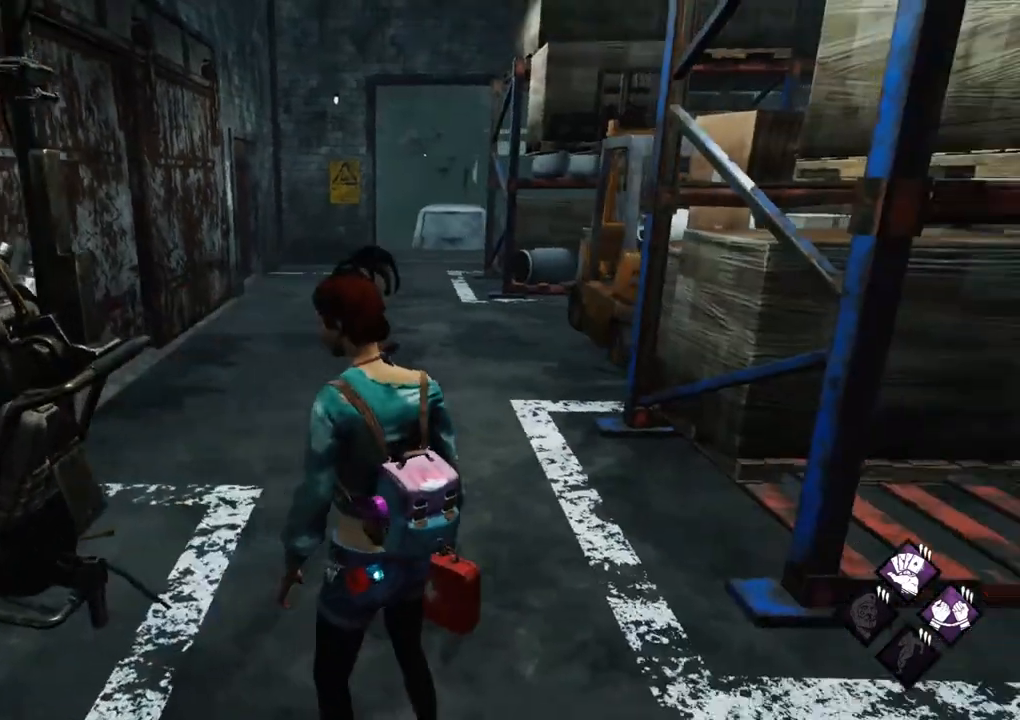
{"keys": ["a", "s", "shift"], "mouse": [], "mouse_move": "up", "events": [[50, "shift", "down"], [284, "w", "up"], [467, "s", "down"]]}
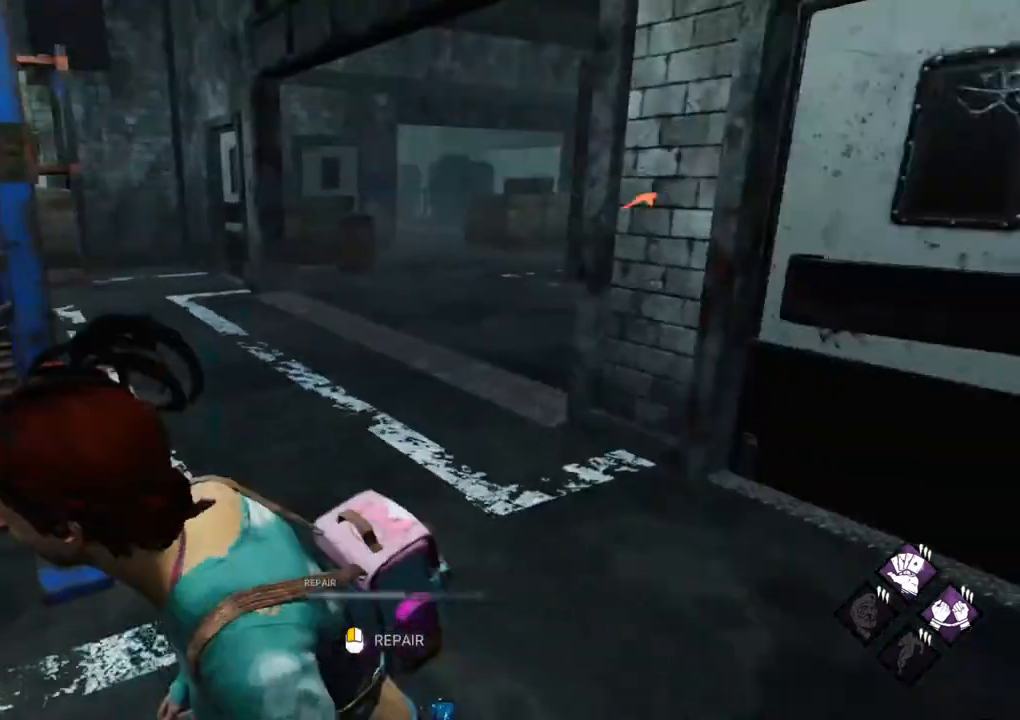
{"keys": [], "mouse": [], "mouse_move": "still", "events": [[67, "mouse_left", "down"], [67, "shift", "up"], [100, "a", "up"], [150, "s", "up"], [200, "mouse_left", "up"]]}
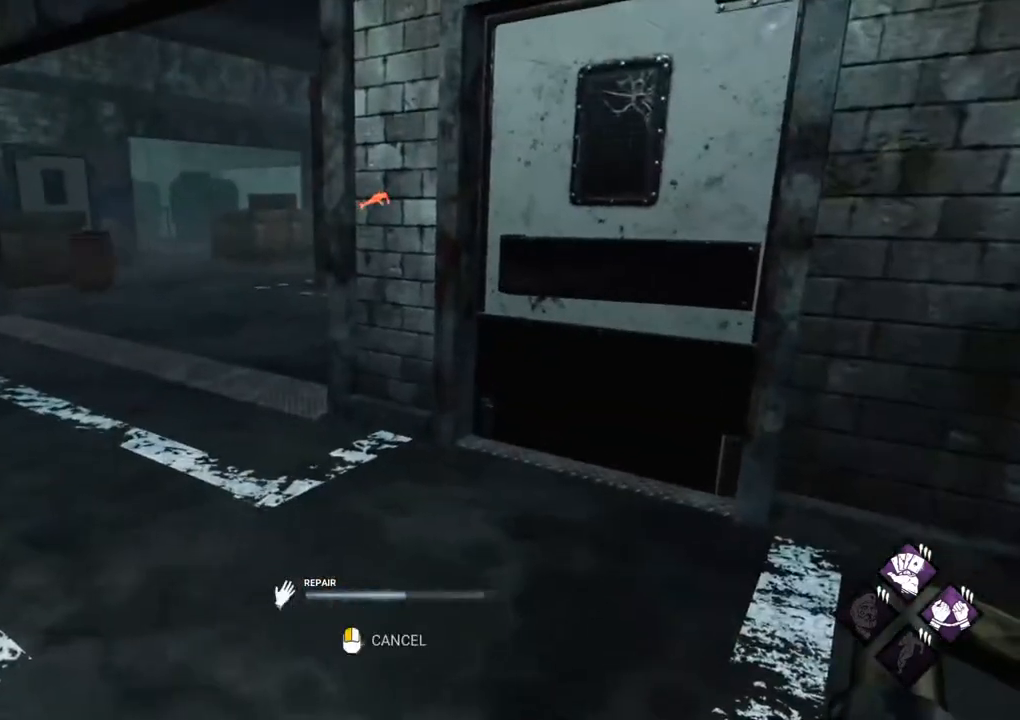
{"keys": [], "mouse": [], "mouse_move": "still", "events": []}
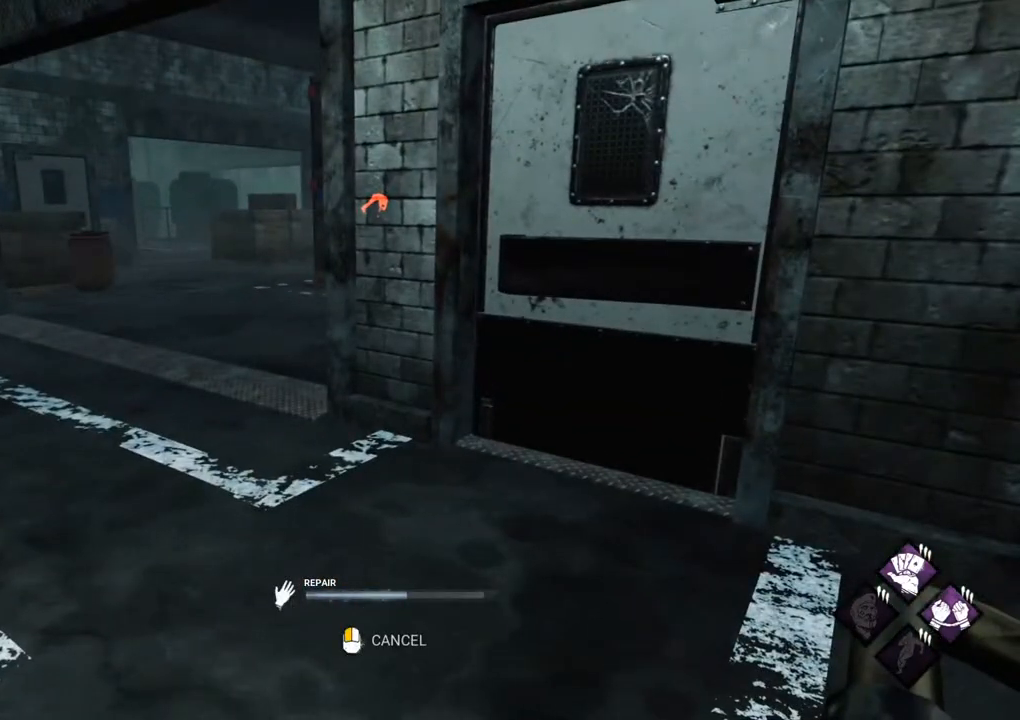
{"keys": [], "mouse": [], "mouse_move": "still", "events": []}
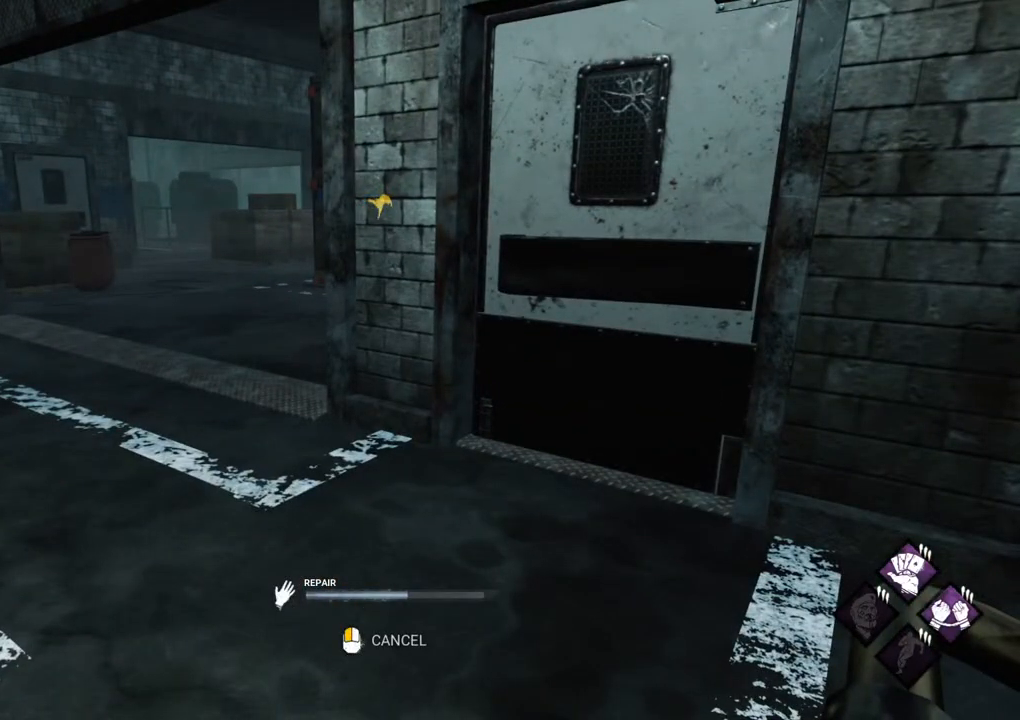
{"keys": [], "mouse": [], "mouse_move": "still", "events": []}